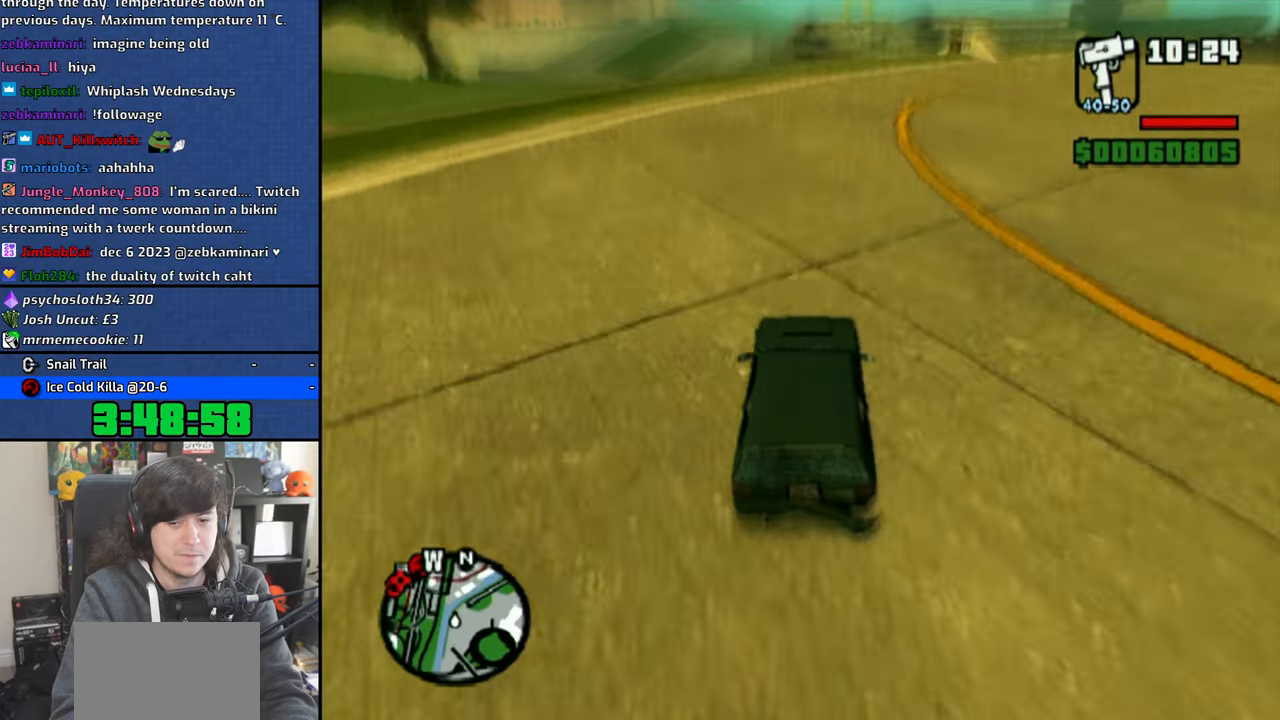
Gameplay with a controller (PlayStation layout); each line is a JSON object with the inputs held at the frame after it. "events" lists button and stick changes between this image and that frame as [ms after this image, input, new state], when the widget could be followed in between.
{"buttons": ["CROSS"], "left_stick": "up-left", "right_stick": "down", "events": [[16, "left_stick", "up-left"], [433, "left_stick", "center"], [500, "left_stick", "up-left"]]}
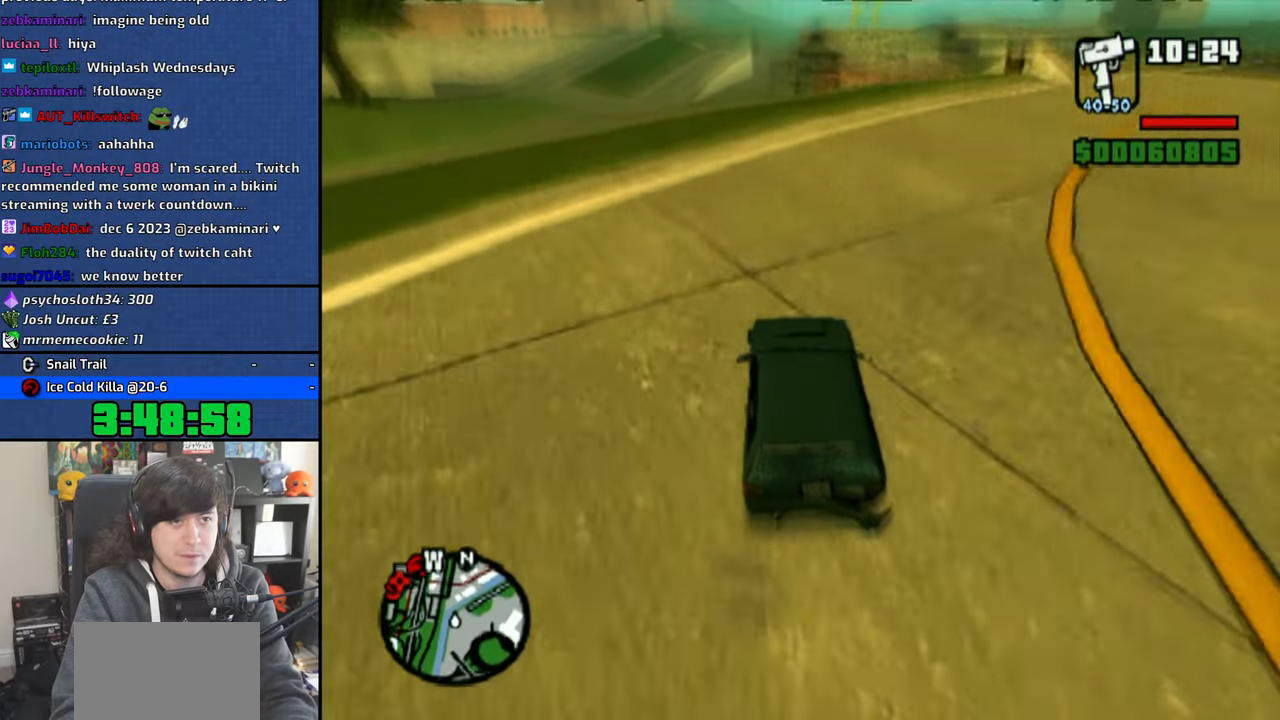
{"buttons": ["CROSS"], "left_stick": "center", "right_stick": "down", "events": [[116, "left_stick", "center"]]}
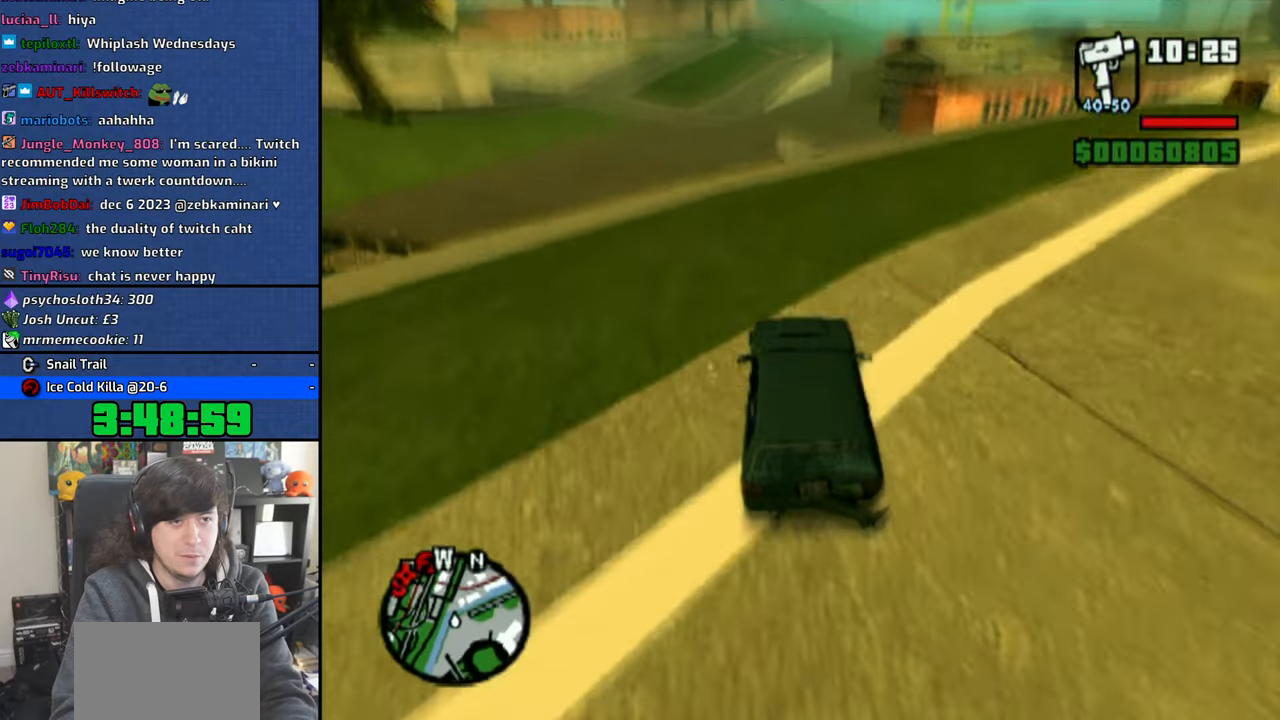
{"buttons": [], "left_stick": "center", "right_stick": "center", "events": [[133, "right_stick", "center"], [200, "CROSS", "up"]]}
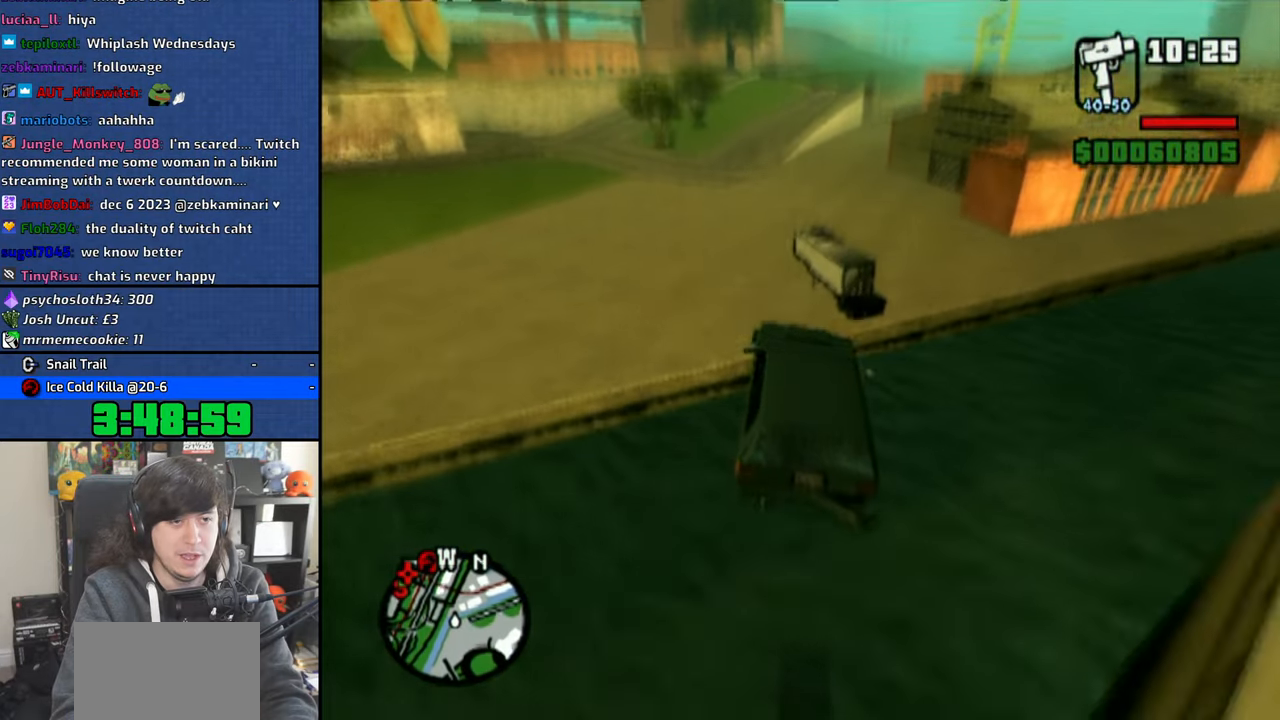
{"buttons": [], "left_stick": "center", "right_stick": "center", "events": []}
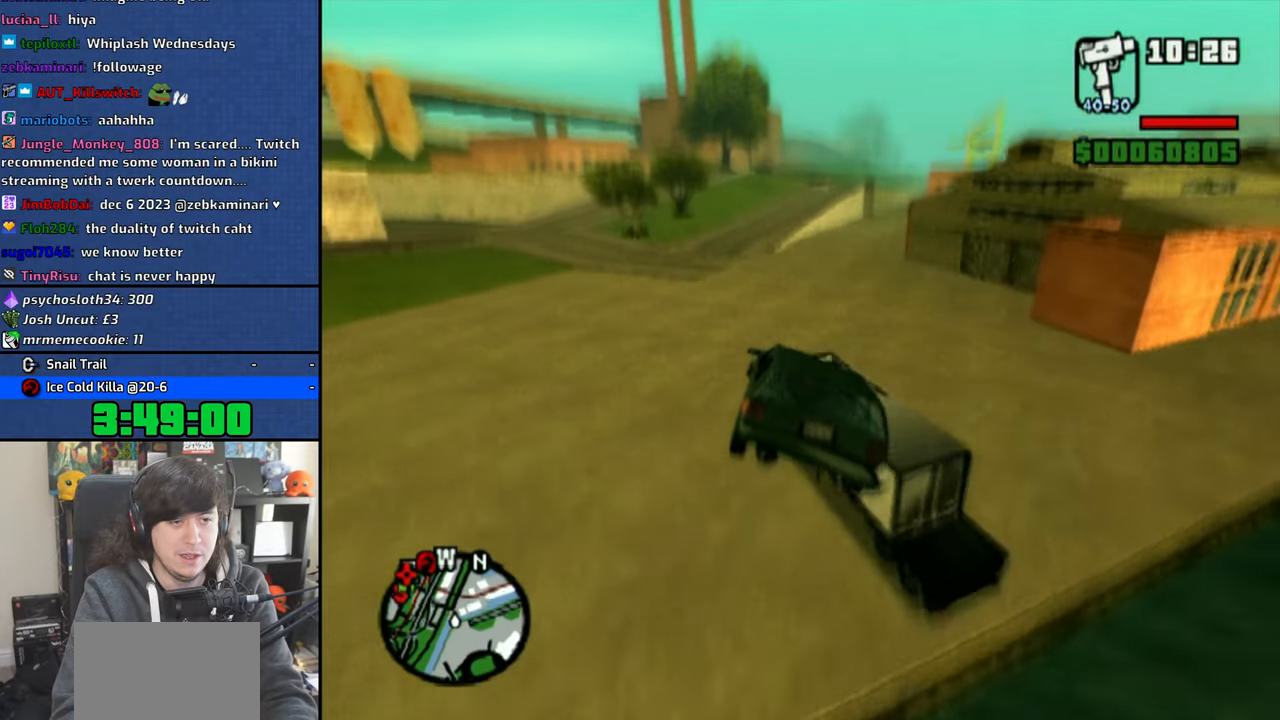
{"buttons": [], "left_stick": "right", "right_stick": "center", "events": [[450, "left_stick", "right"]]}
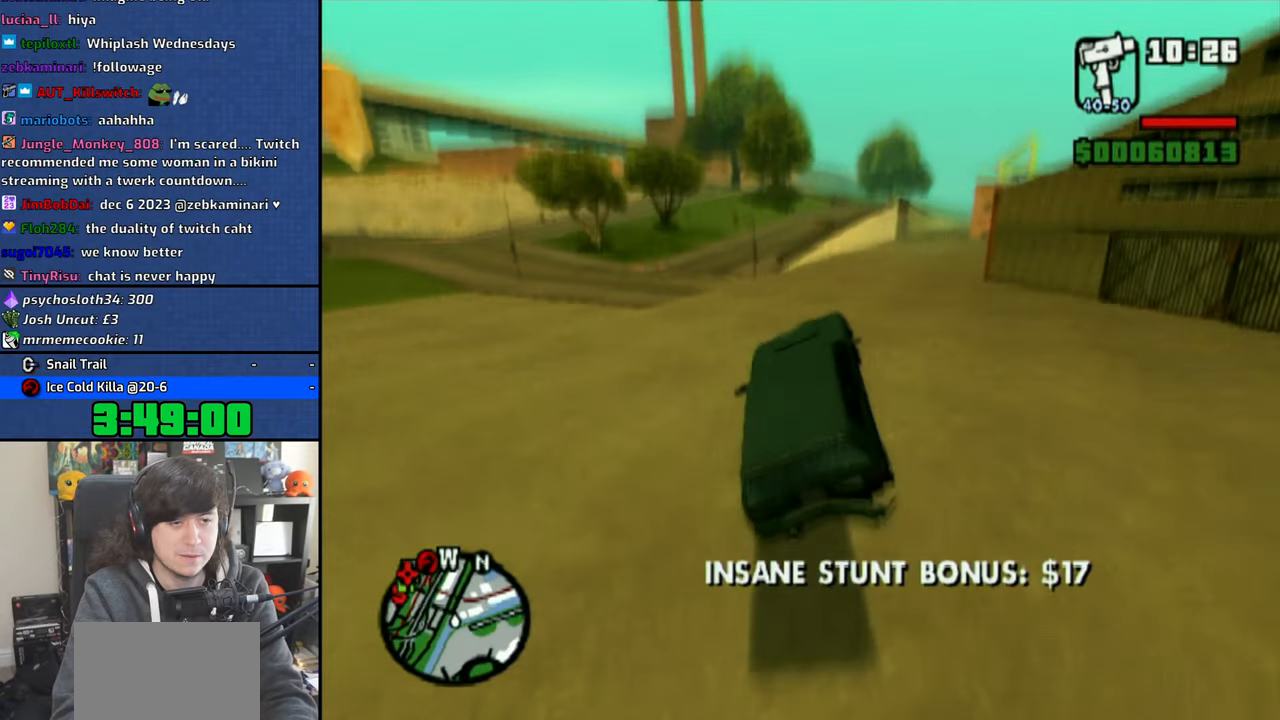
{"buttons": [], "left_stick": "right", "right_stick": "center", "events": []}
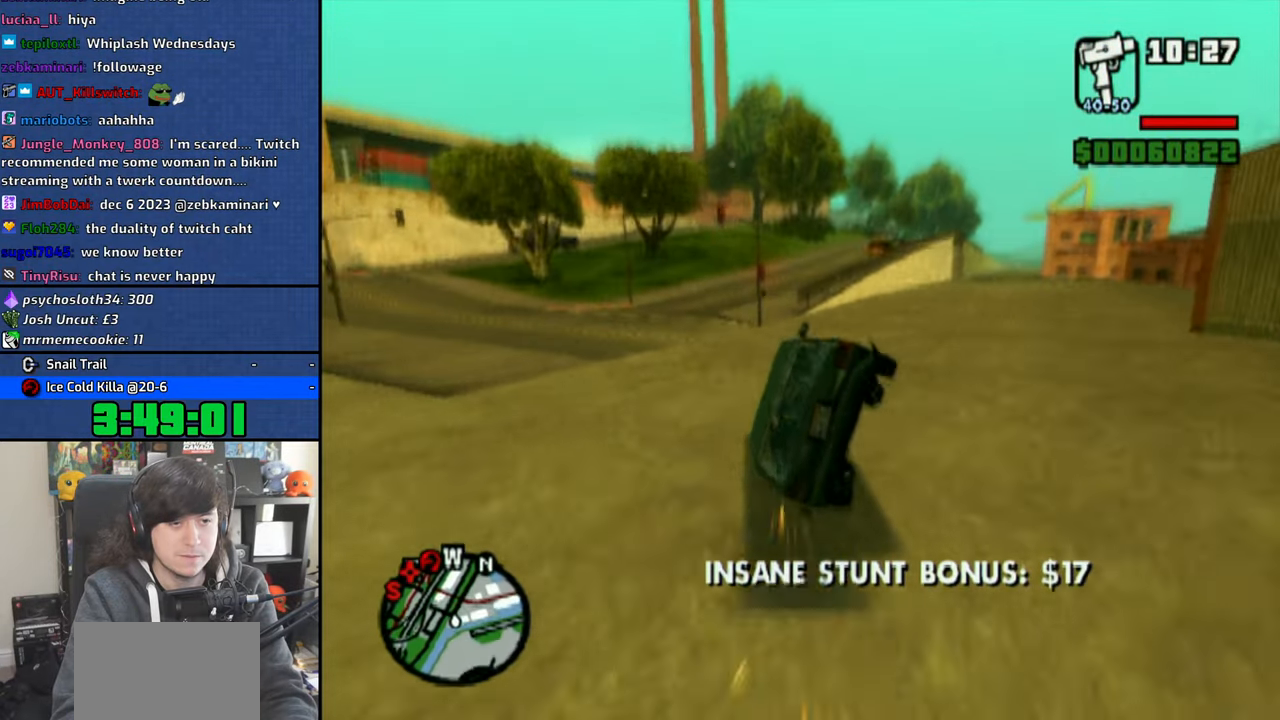
{"buttons": [], "left_stick": "right", "right_stick": "center", "events": []}
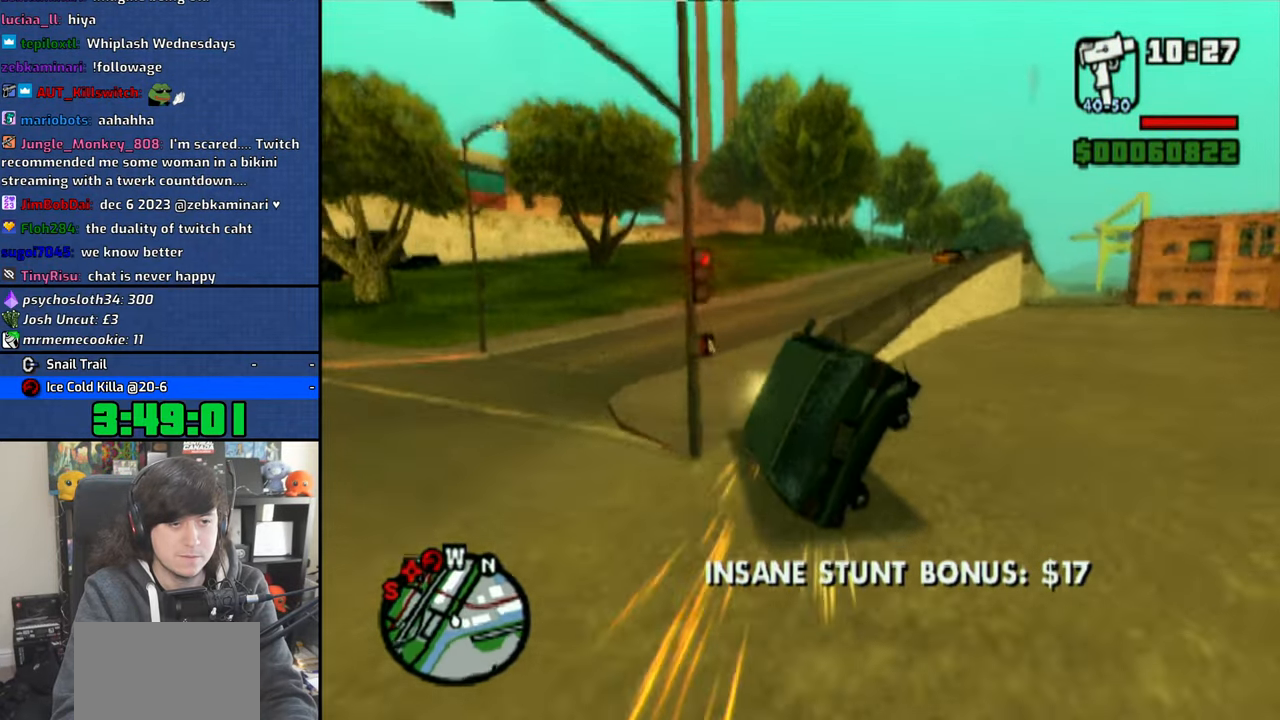
{"buttons": [], "left_stick": "center", "right_stick": "center", "events": [[350, "left_stick", "center"]]}
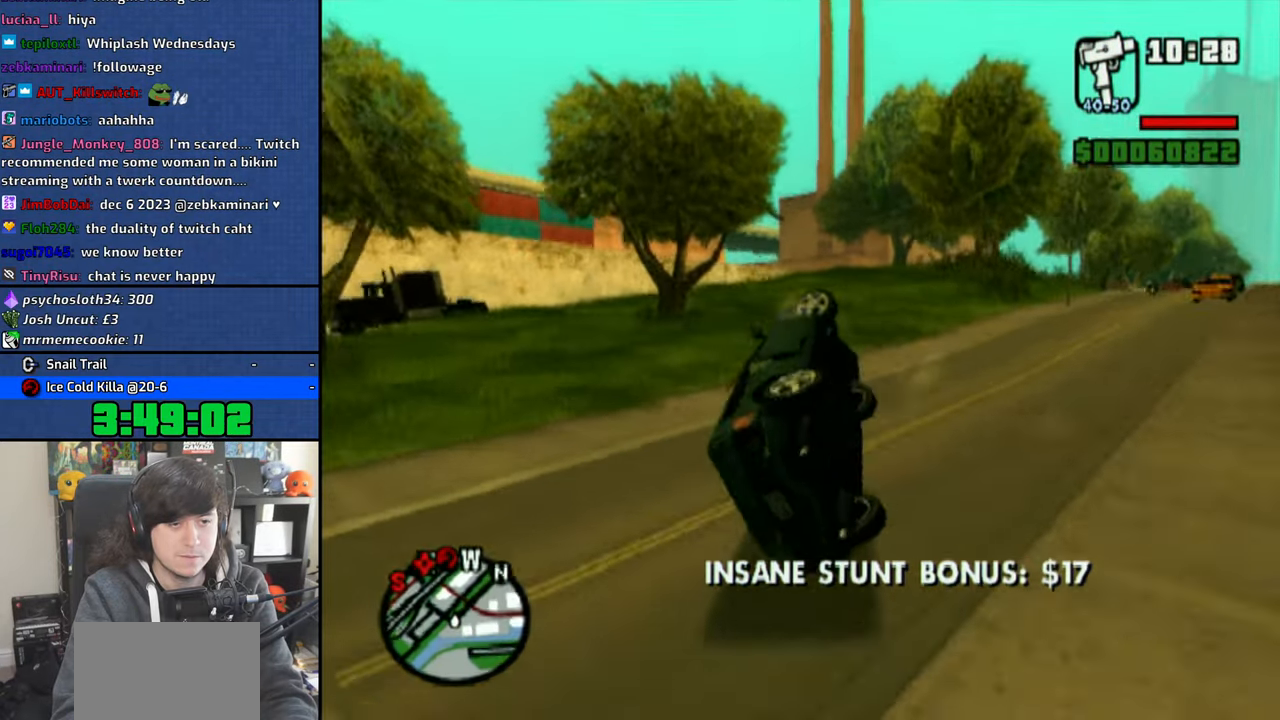
{"buttons": [], "left_stick": "center", "right_stick": "center", "events": [[16, "left_stick", "up-left"], [316, "left_stick", "center"]]}
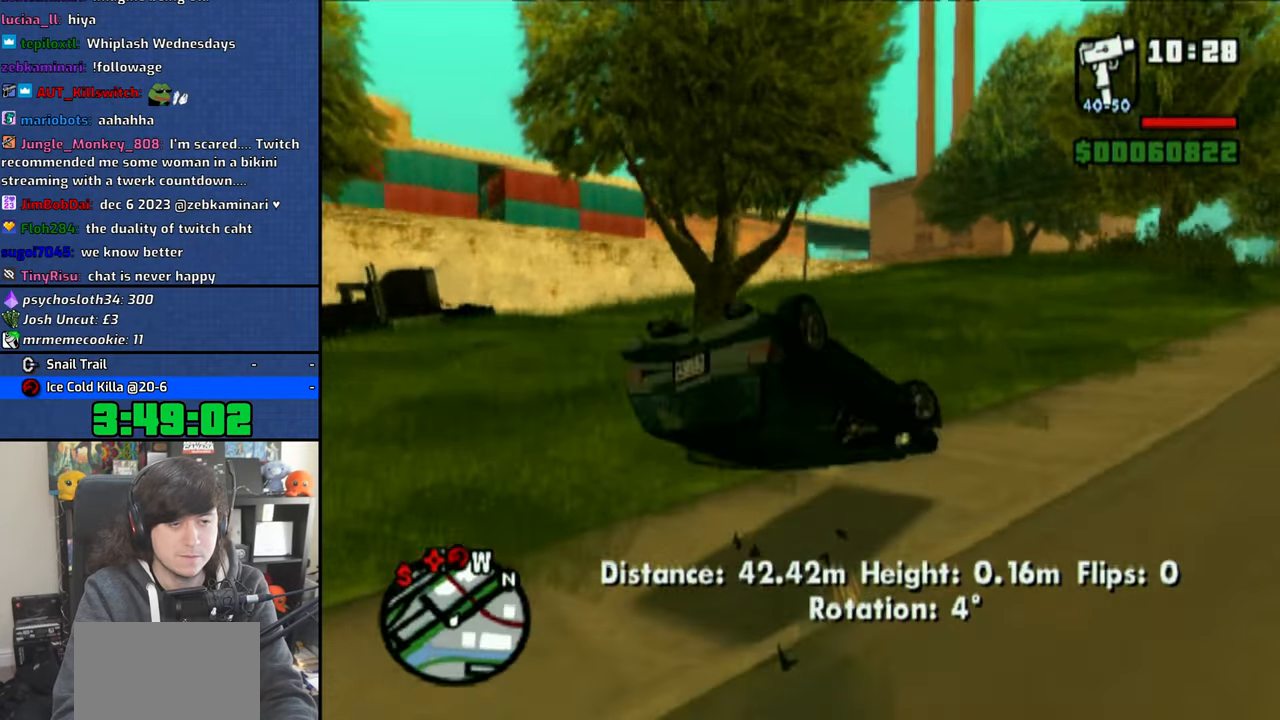
{"buttons": ["CROSS"], "left_stick": "center", "right_stick": "center", "events": [[283, "CROSS", "down"]]}
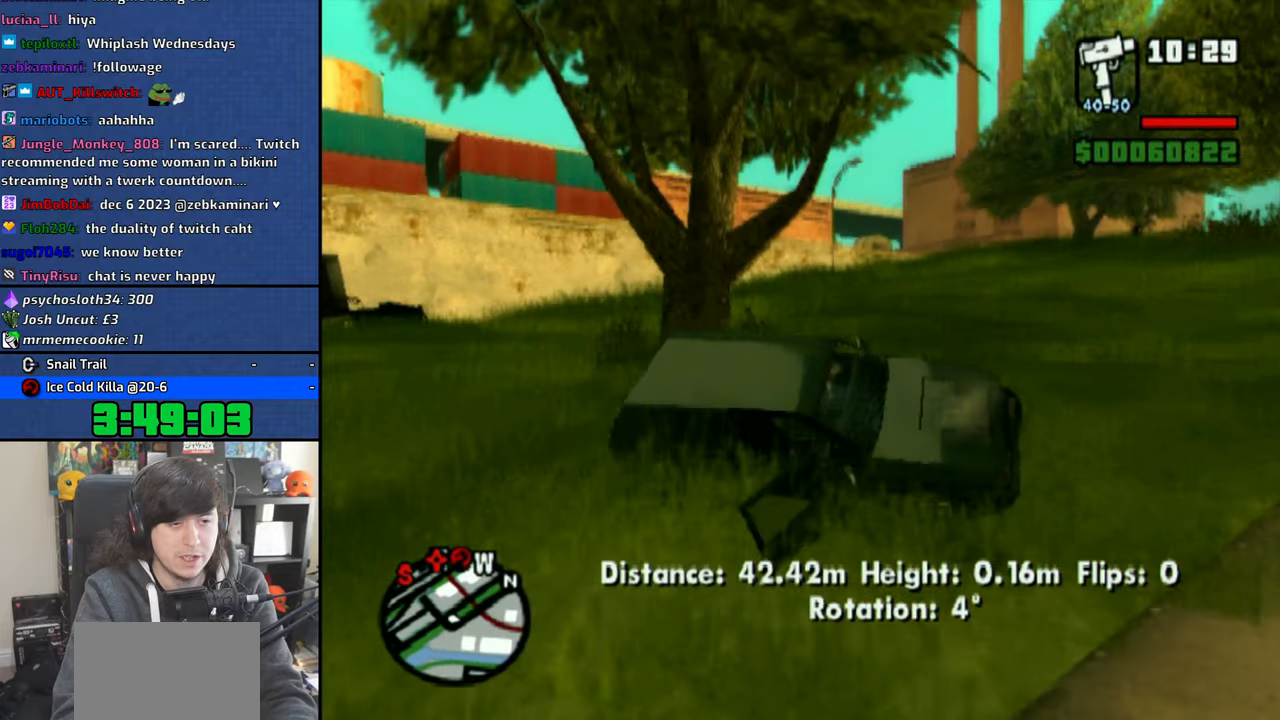
{"buttons": ["CROSS"], "left_stick": "center", "right_stick": "center", "events": []}
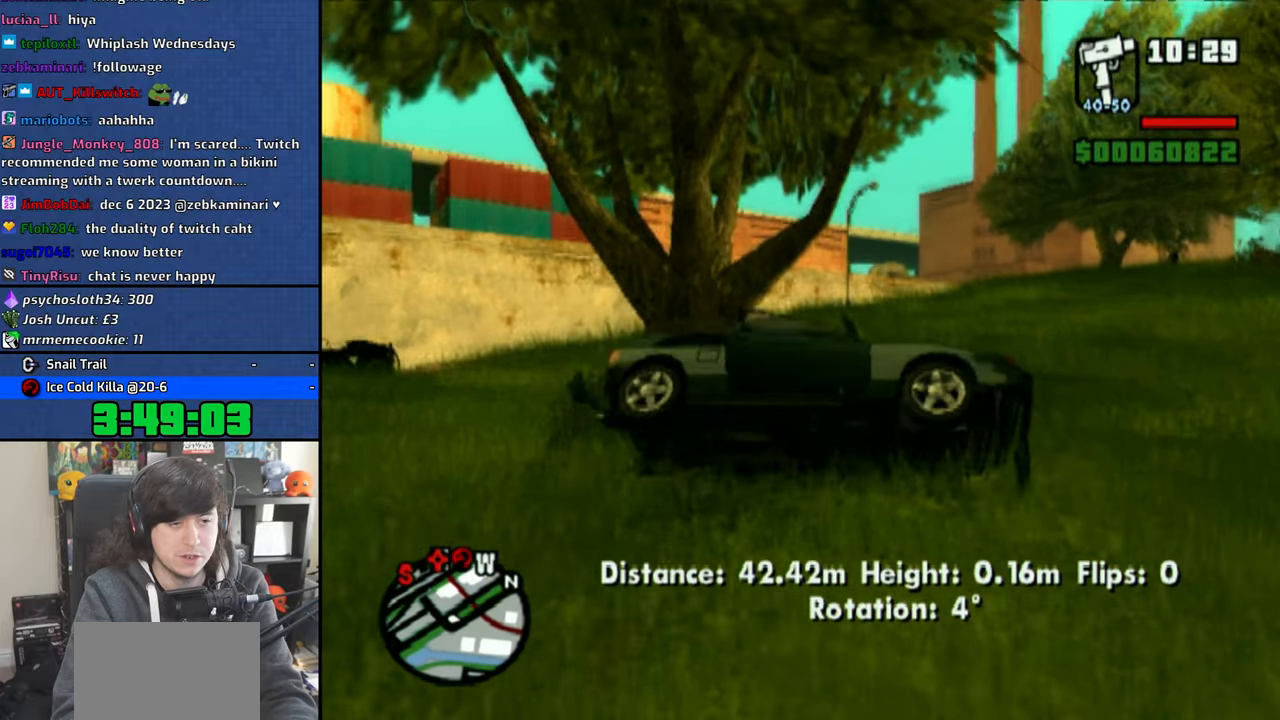
{"buttons": [], "left_stick": "center", "right_stick": "center", "events": [[50, "CROSS", "up"]]}
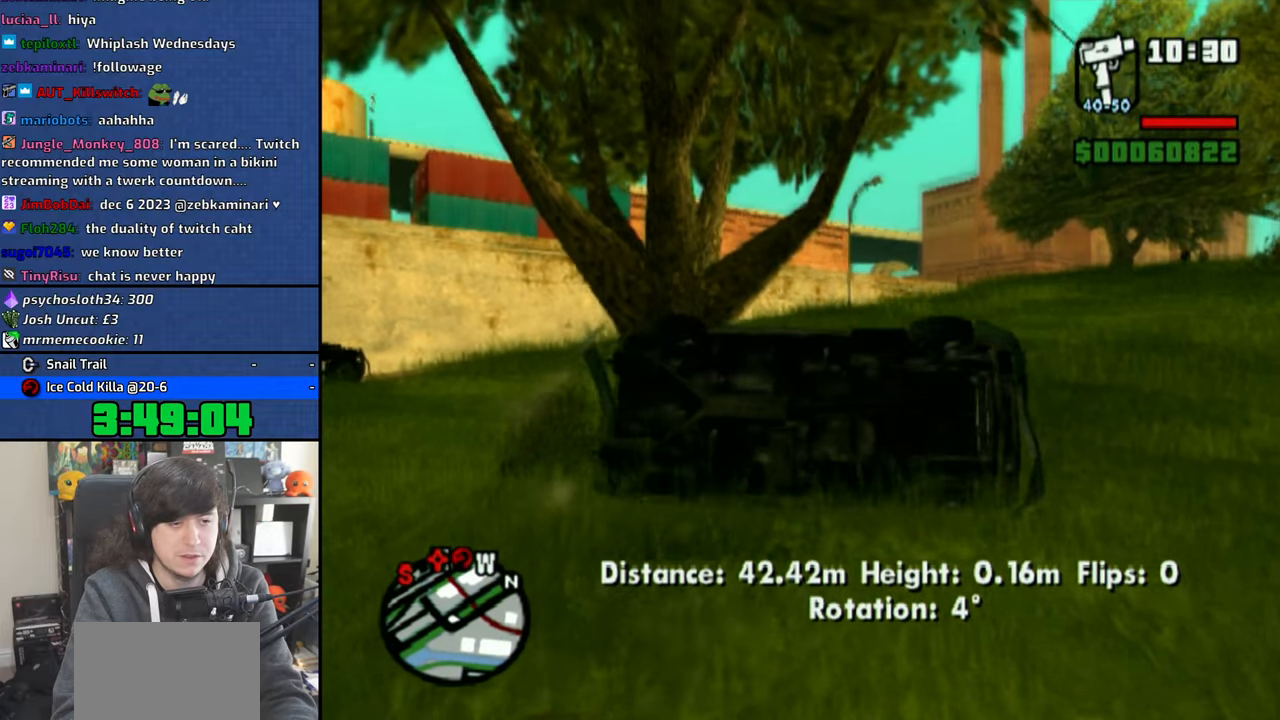
{"buttons": [], "left_stick": "up-left", "right_stick": "center", "events": [[250, "left_stick", "up-left"]]}
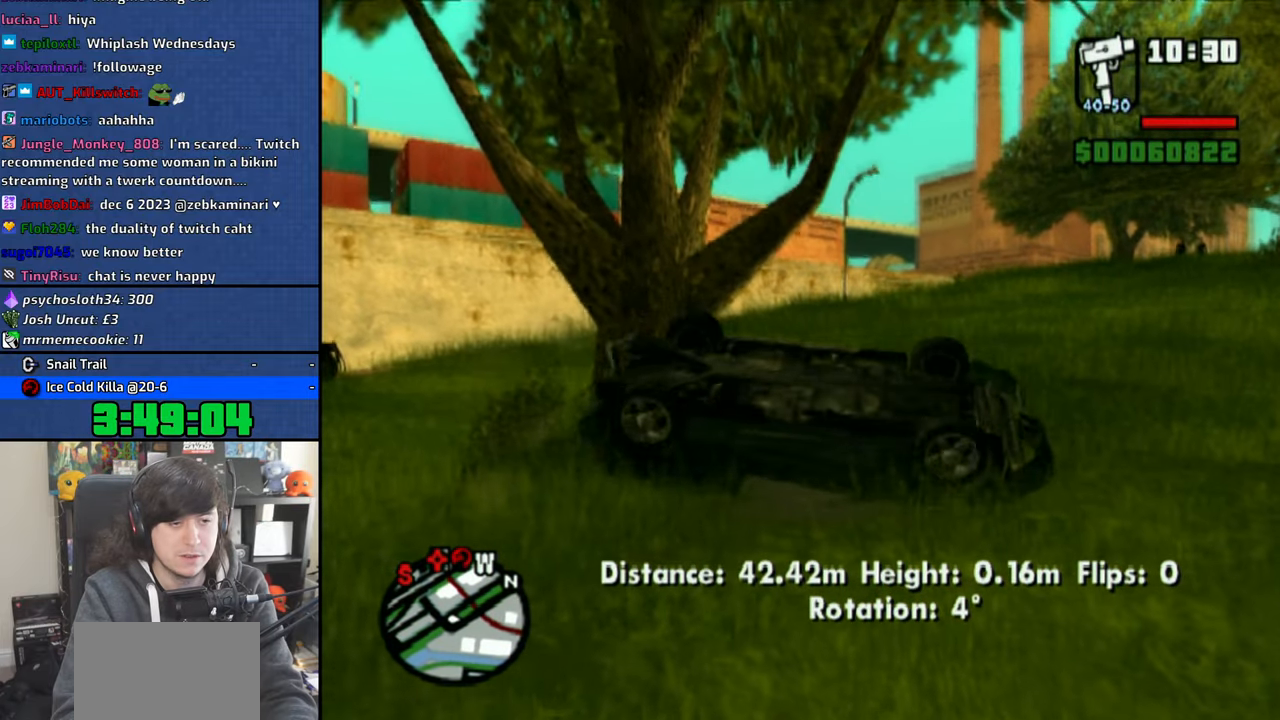
{"buttons": [], "left_stick": "up-left", "right_stick": "center", "events": []}
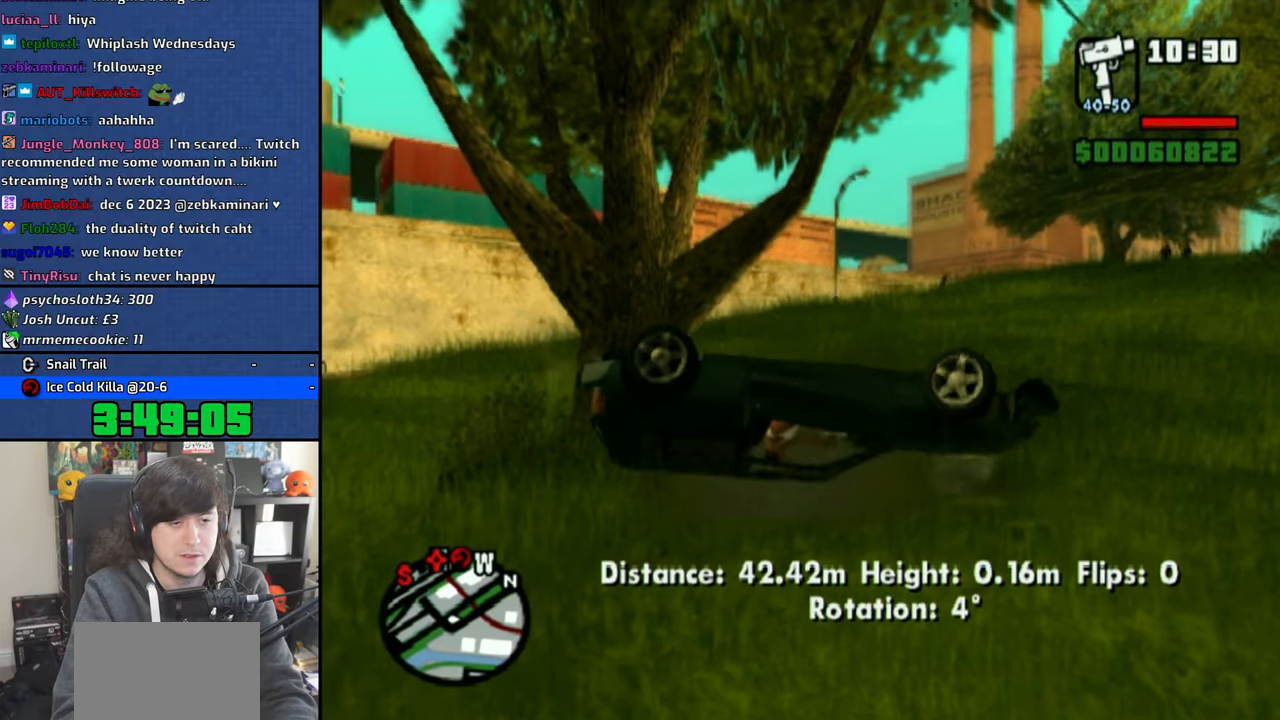
{"buttons": [], "left_stick": "right", "right_stick": "center", "events": [[183, "left_stick", "center"], [200, "SQUARE", "down"], [233, "left_stick", "right"], [300, "SQUARE", "up"]]}
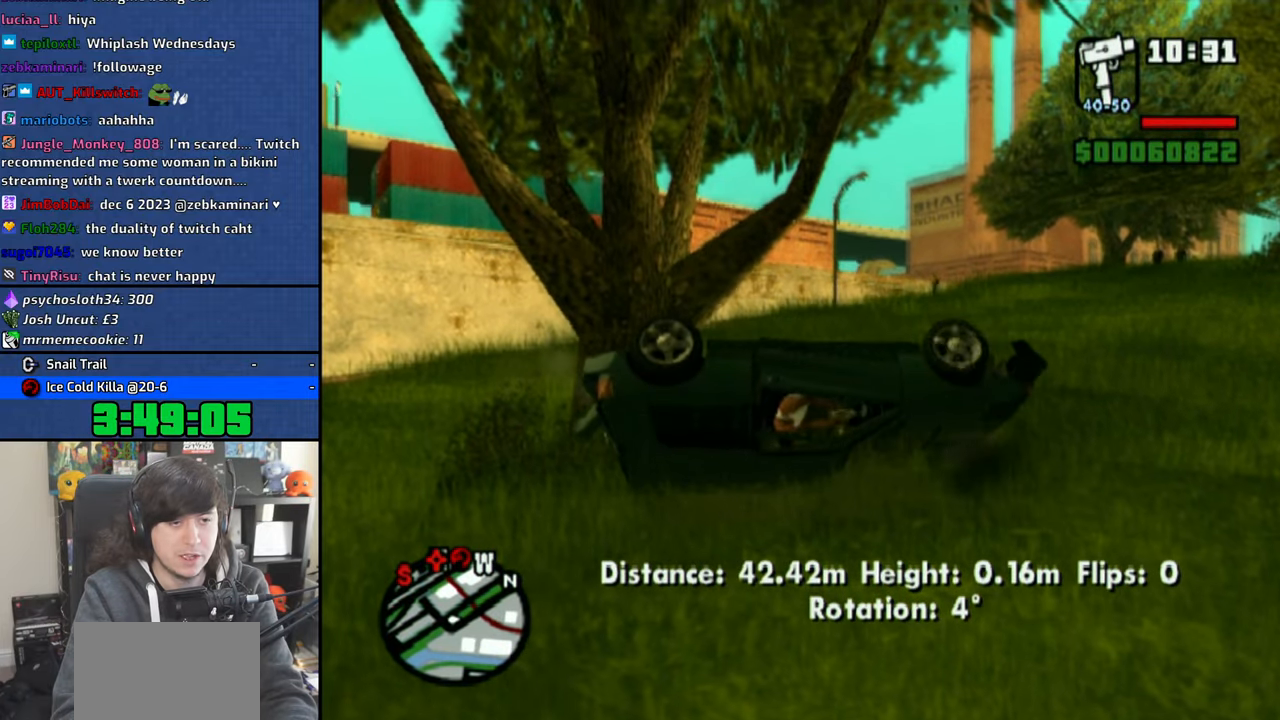
{"buttons": [], "left_stick": "right", "right_stick": "center", "events": []}
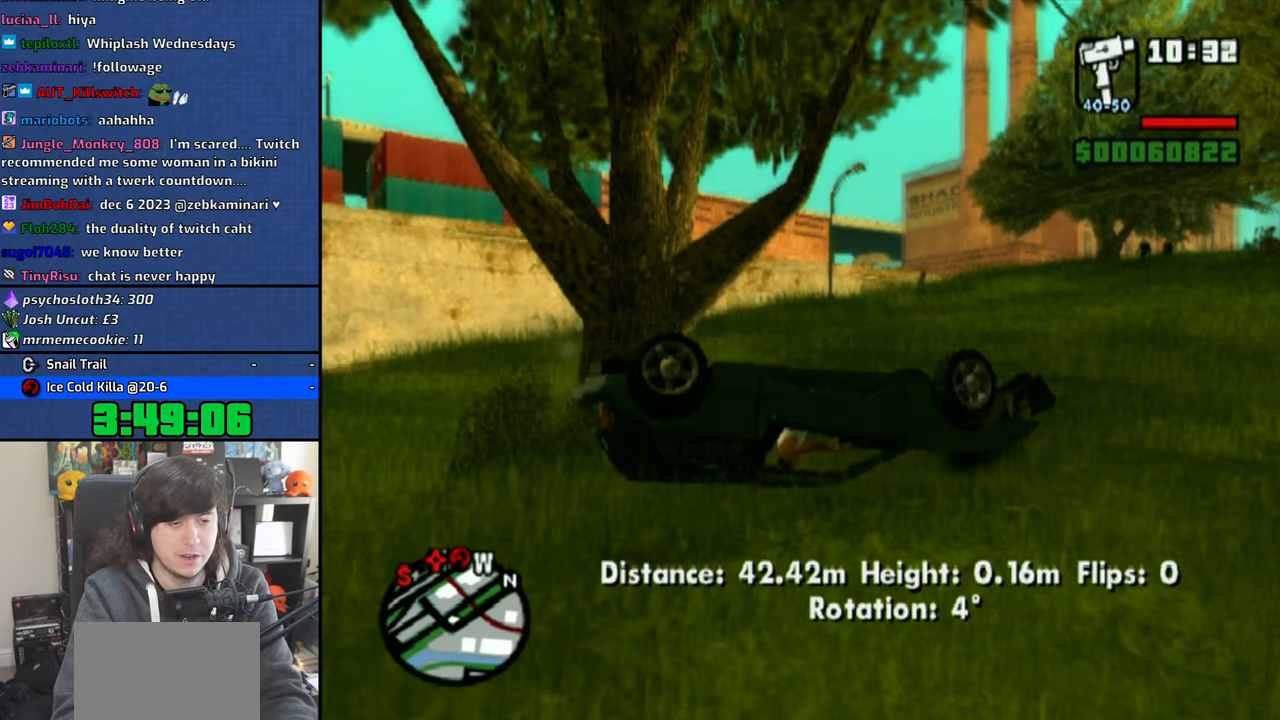
{"buttons": [], "left_stick": "right", "right_stick": "center", "events": []}
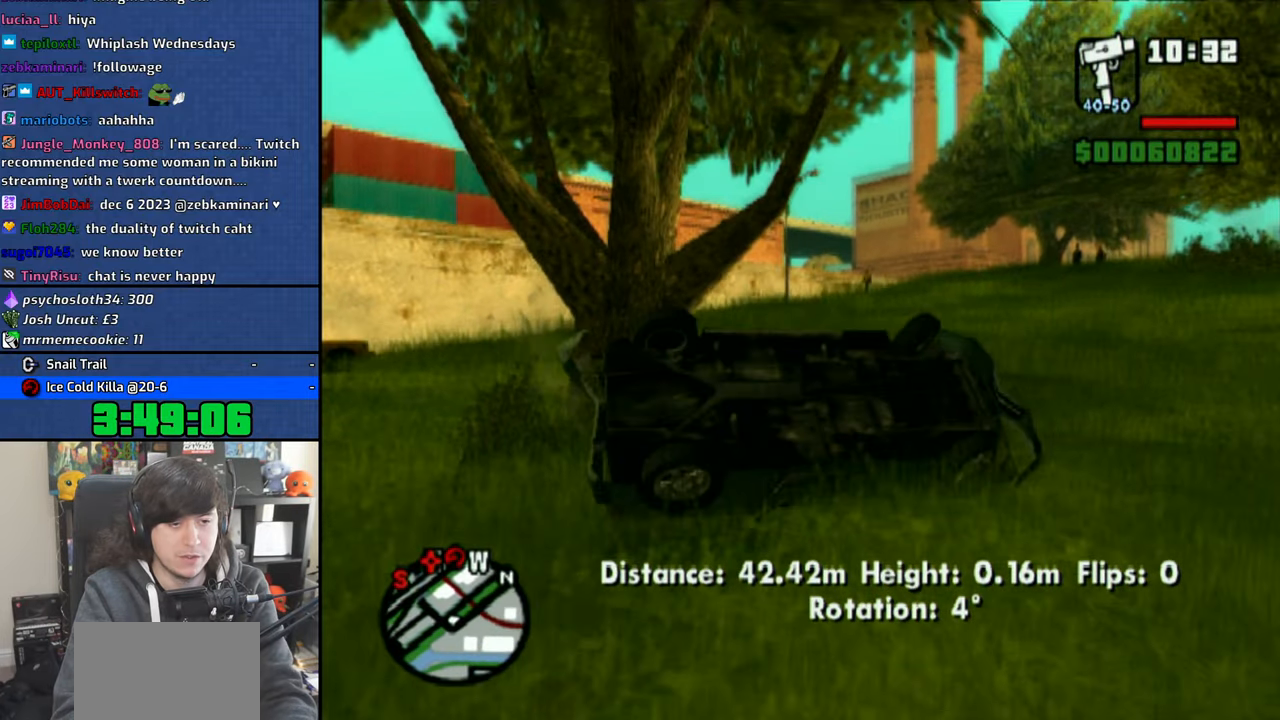
{"buttons": ["SQUARE"], "left_stick": "center", "right_stick": "center", "events": [[100, "SQUARE", "down"], [150, "left_stick", "center"]]}
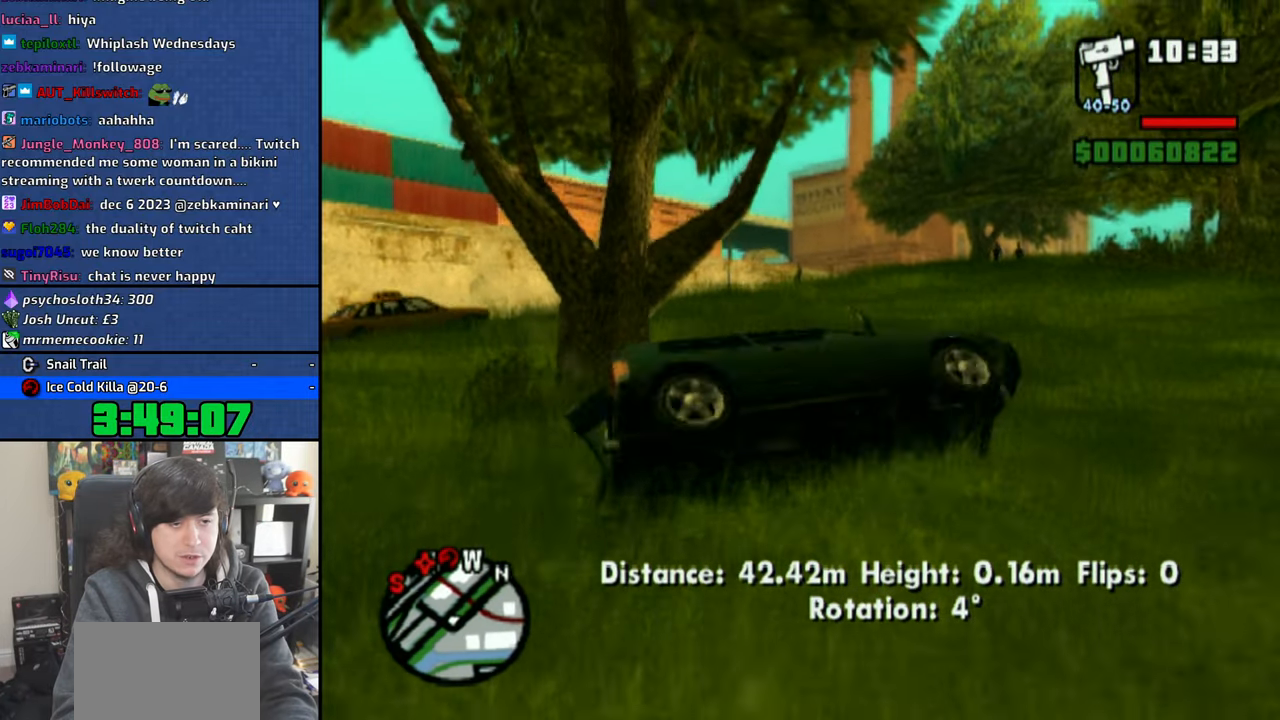
{"buttons": ["SQUARE"], "left_stick": "right", "right_stick": "center", "events": [[83, "left_stick", "right"]]}
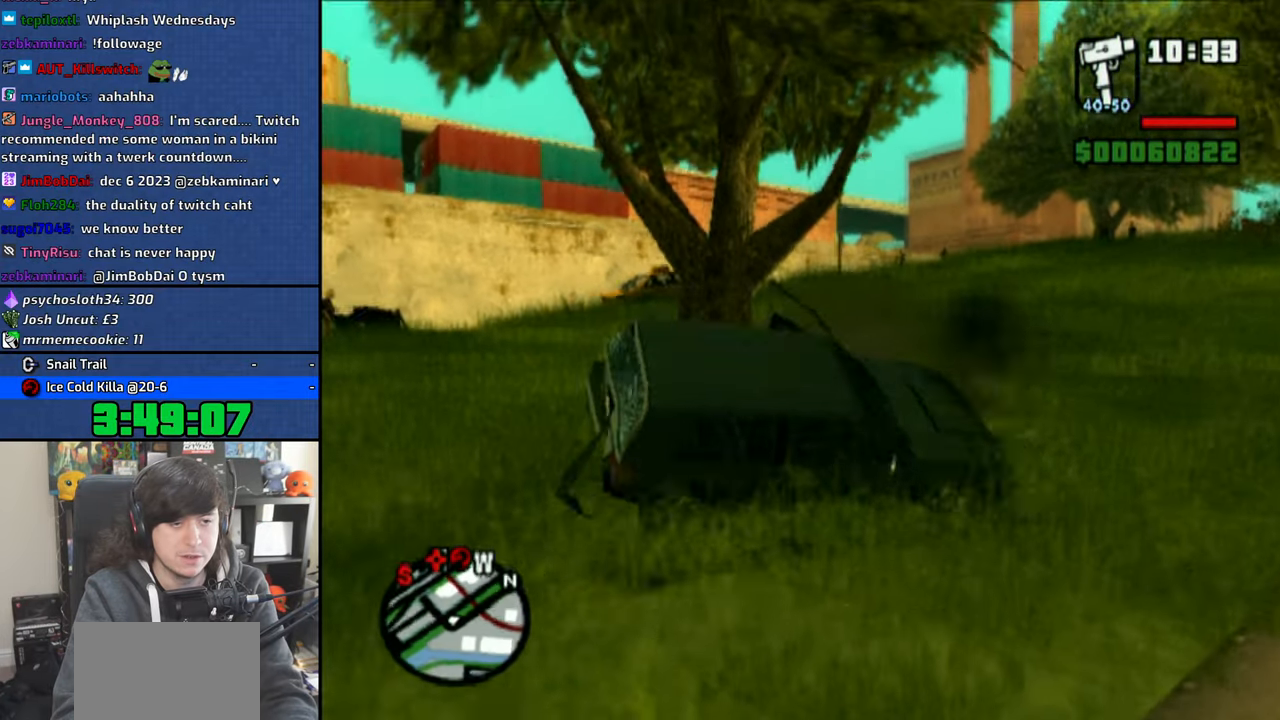
{"buttons": ["SQUARE"], "left_stick": "right", "right_stick": "center", "events": []}
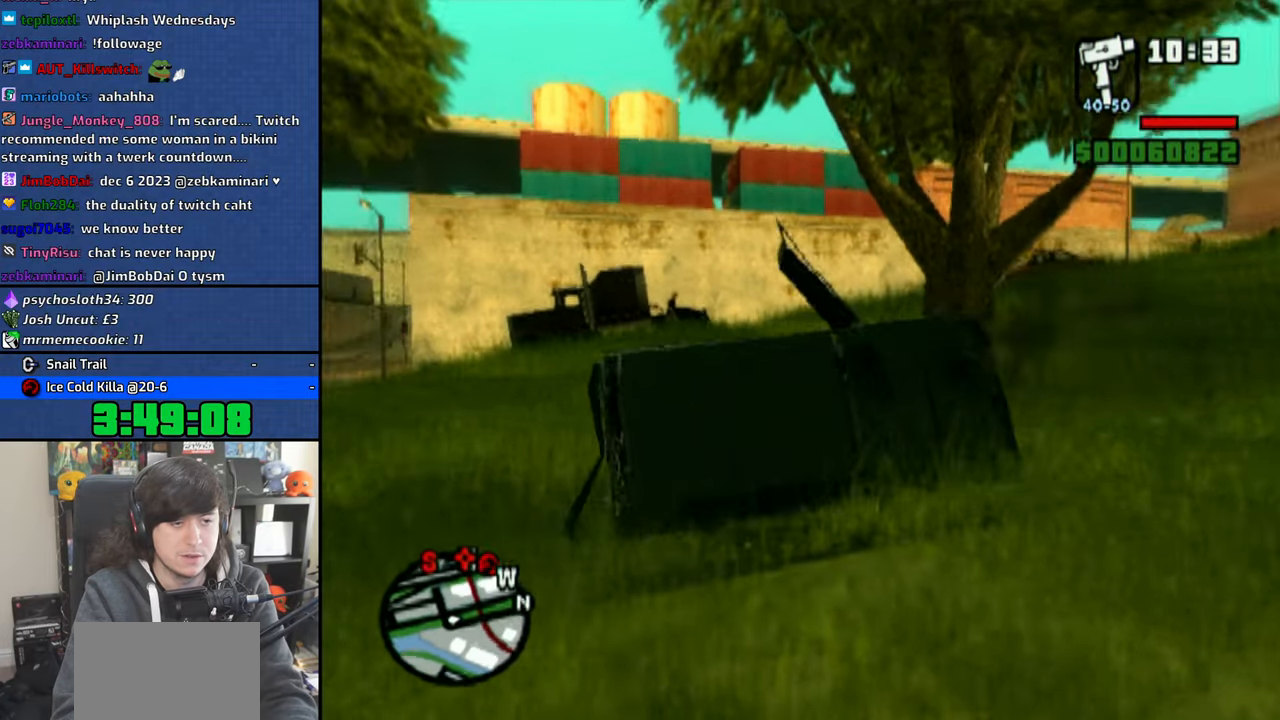
{"buttons": ["CROSS"], "left_stick": "center", "right_stick": "center", "events": [[366, "SQUARE", "up"], [433, "CROSS", "down"], [433, "left_stick", "center"]]}
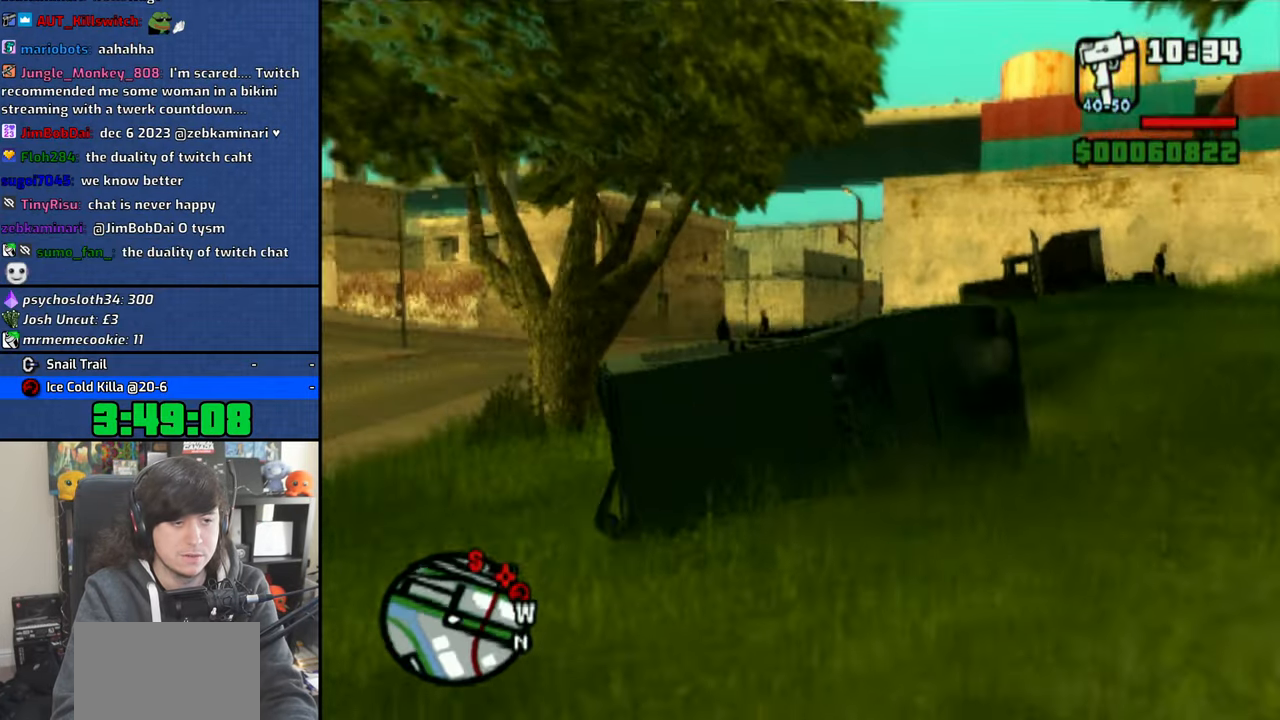
{"buttons": ["CROSS"], "left_stick": "center", "right_stick": "center", "events": [[66, "left_stick", "left"], [266, "left_stick", "center"]]}
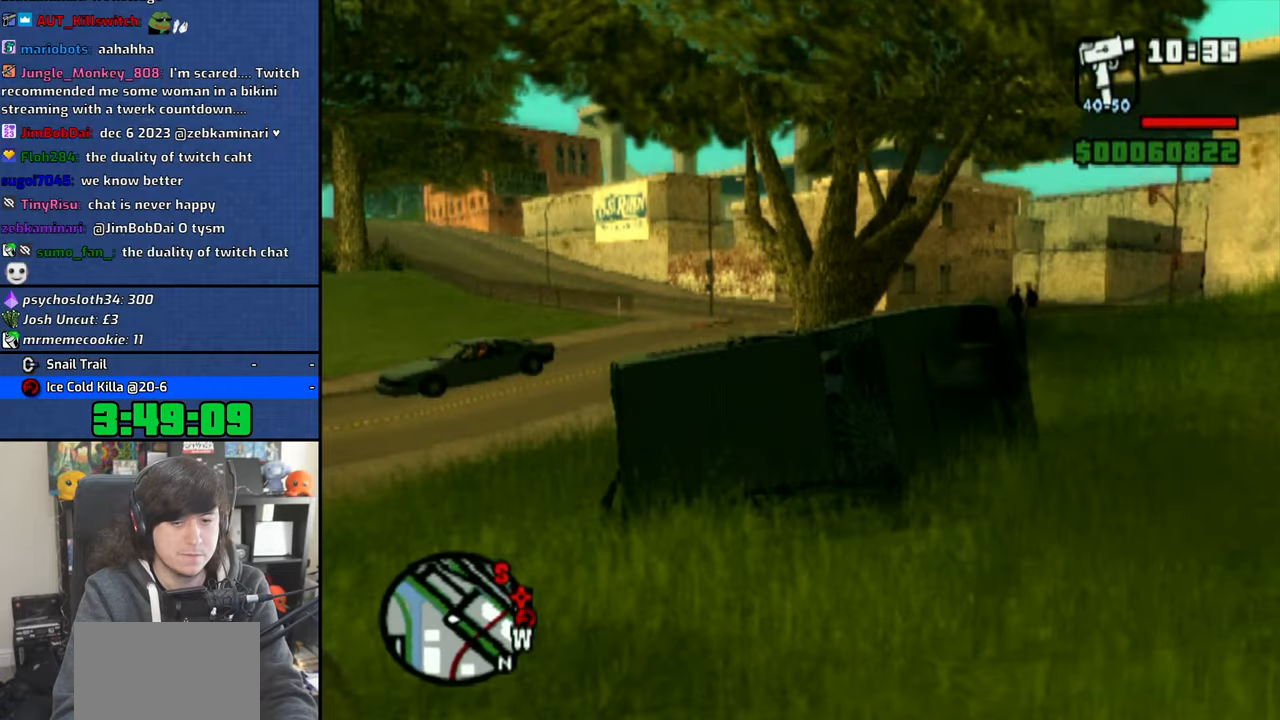
{"buttons": ["CROSS"], "left_stick": "center", "right_stick": "center", "events": [[133, "left_stick", "up-left"], [316, "left_stick", "center"]]}
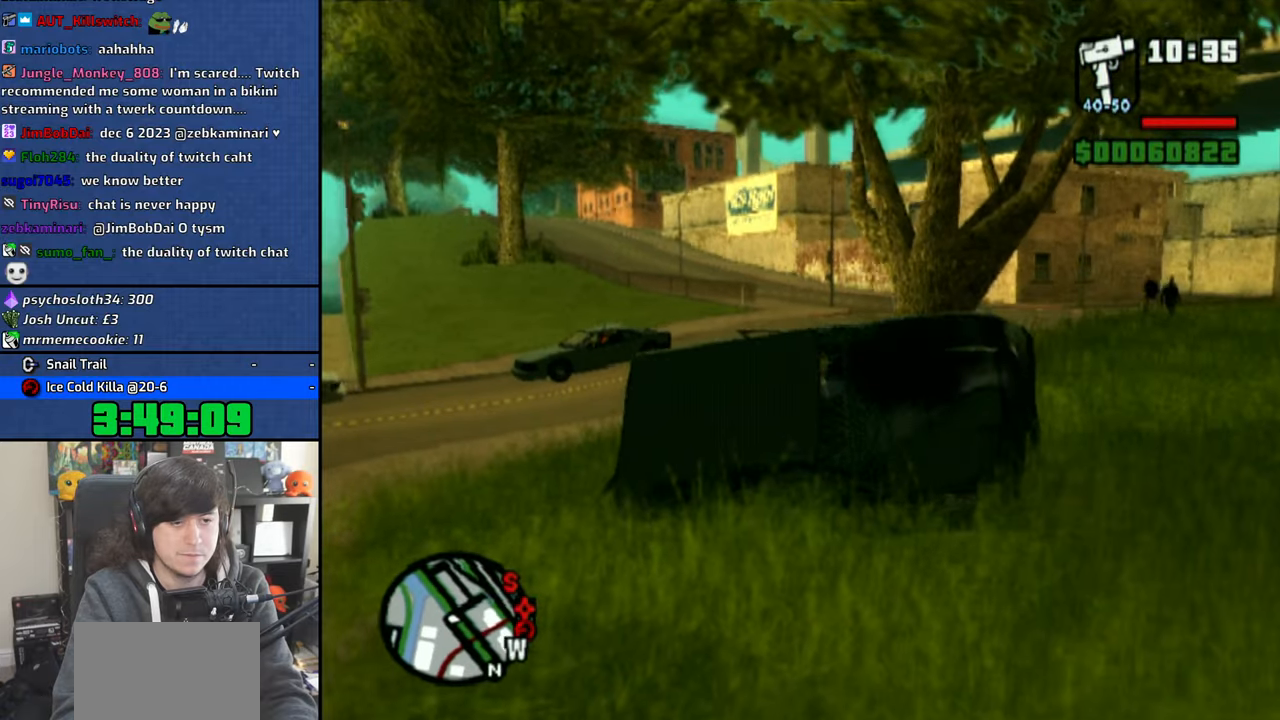
{"buttons": ["CROSS"], "left_stick": "up-left", "right_stick": "center", "events": [[150, "left_stick", "up-left"]]}
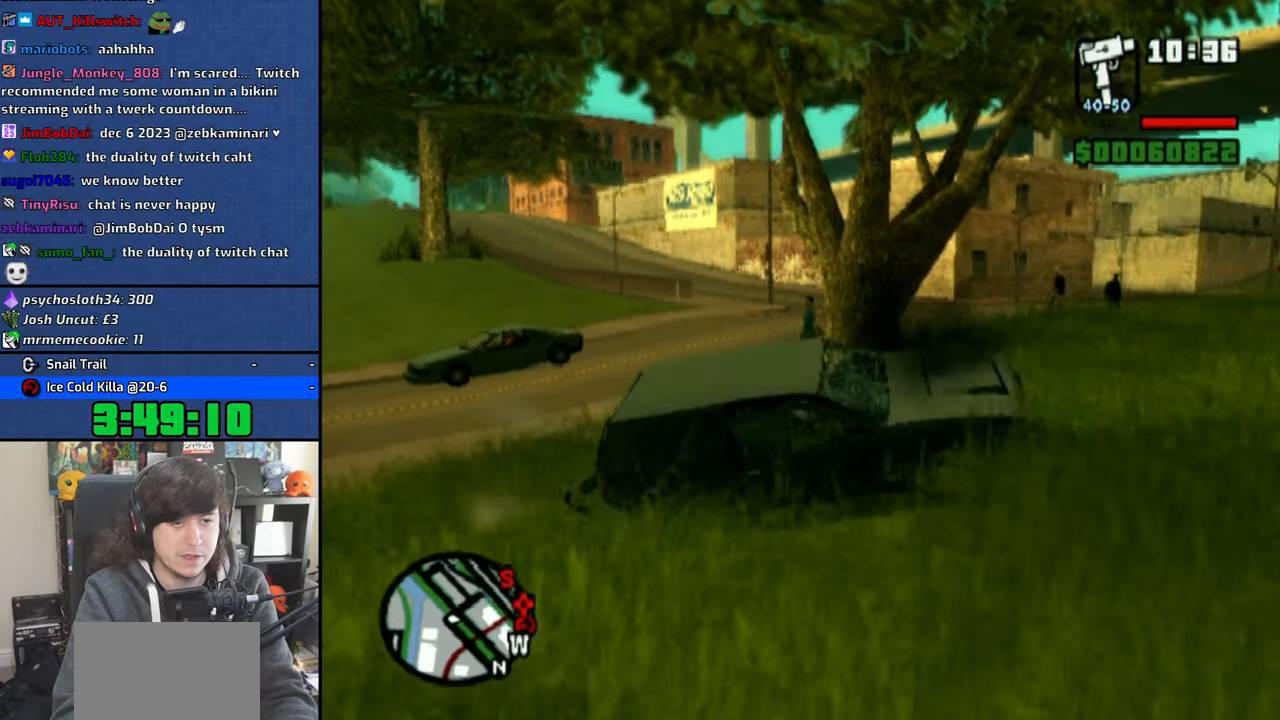
{"buttons": ["CROSS"], "left_stick": "up-left", "right_stick": "center", "events": []}
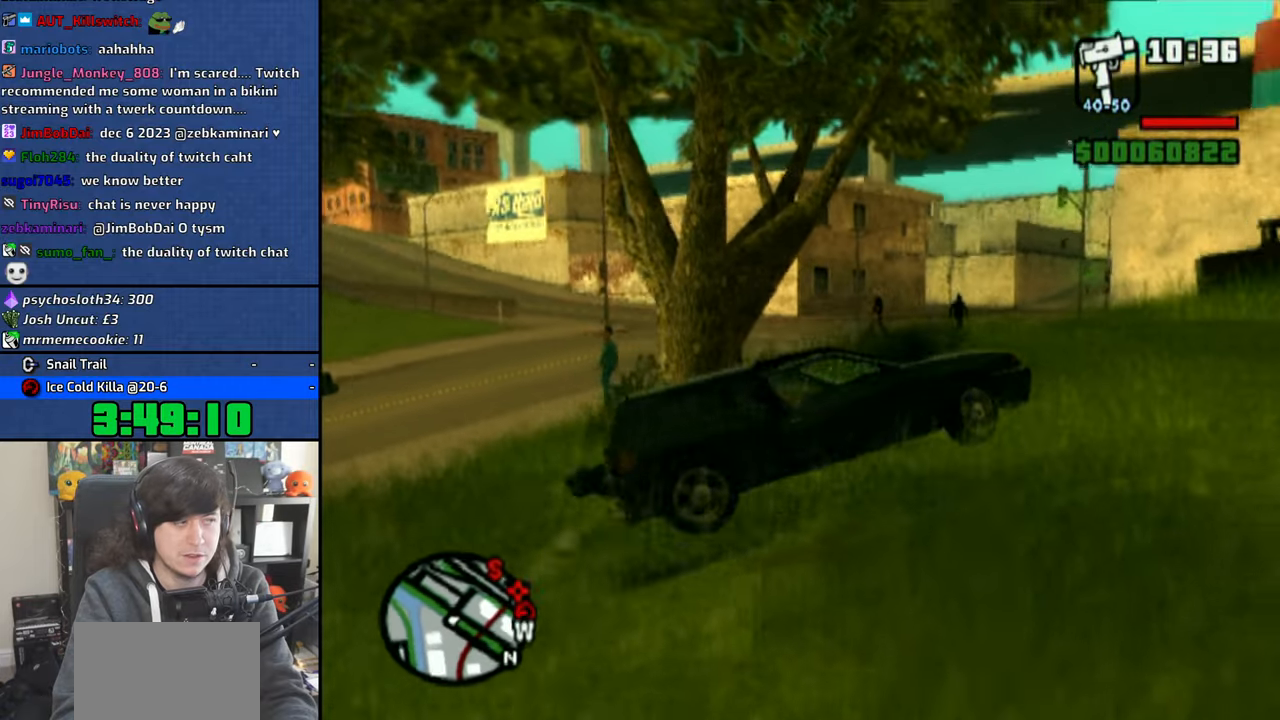
{"buttons": ["CROSS"], "left_stick": "up-left", "right_stick": "center", "events": []}
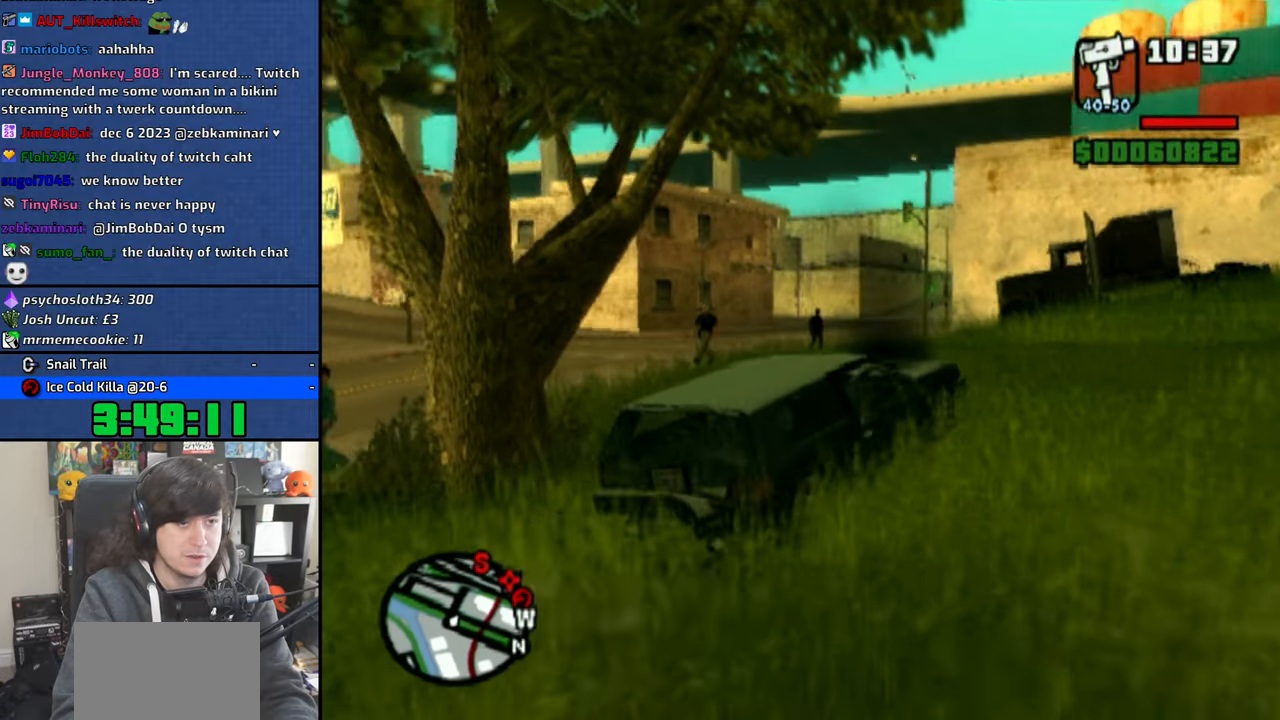
{"buttons": ["CROSS"], "left_stick": "up-left", "right_stick": "center", "events": [[150, "left_stick", "center"], [316, "left_stick", "up-left"]]}
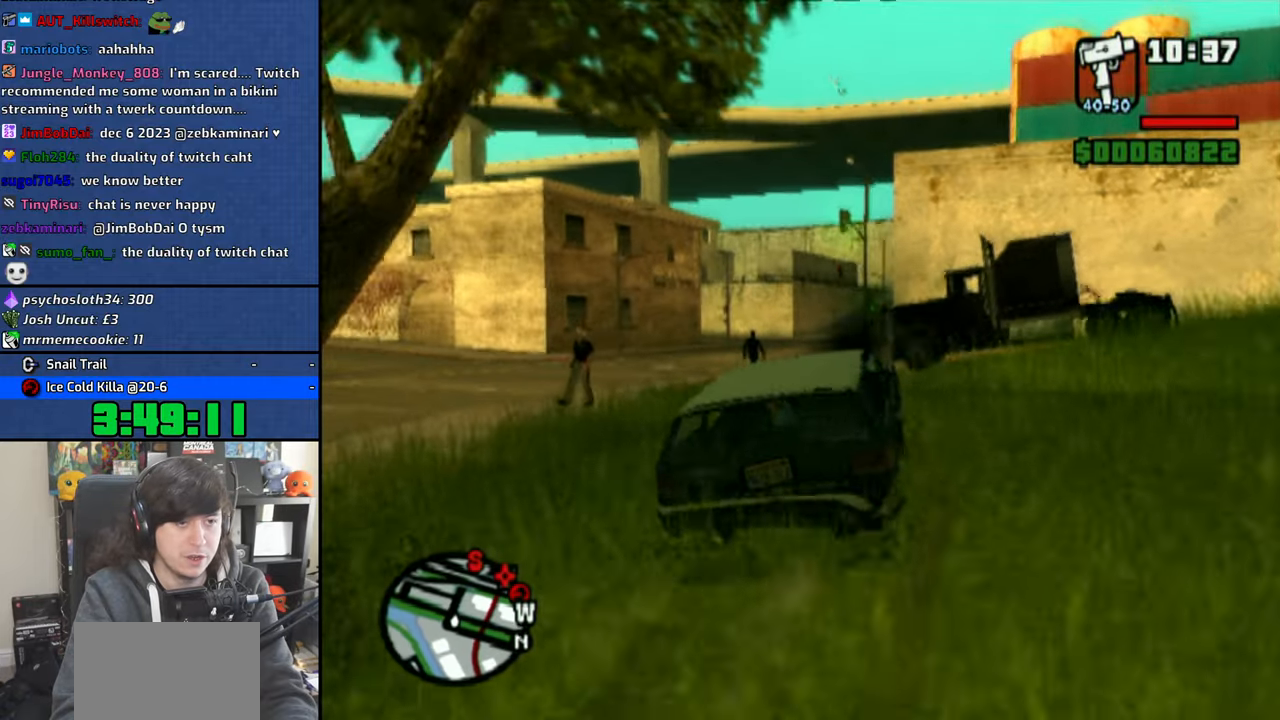
{"buttons": ["CROSS"], "left_stick": "up-left", "right_stick": "center", "events": []}
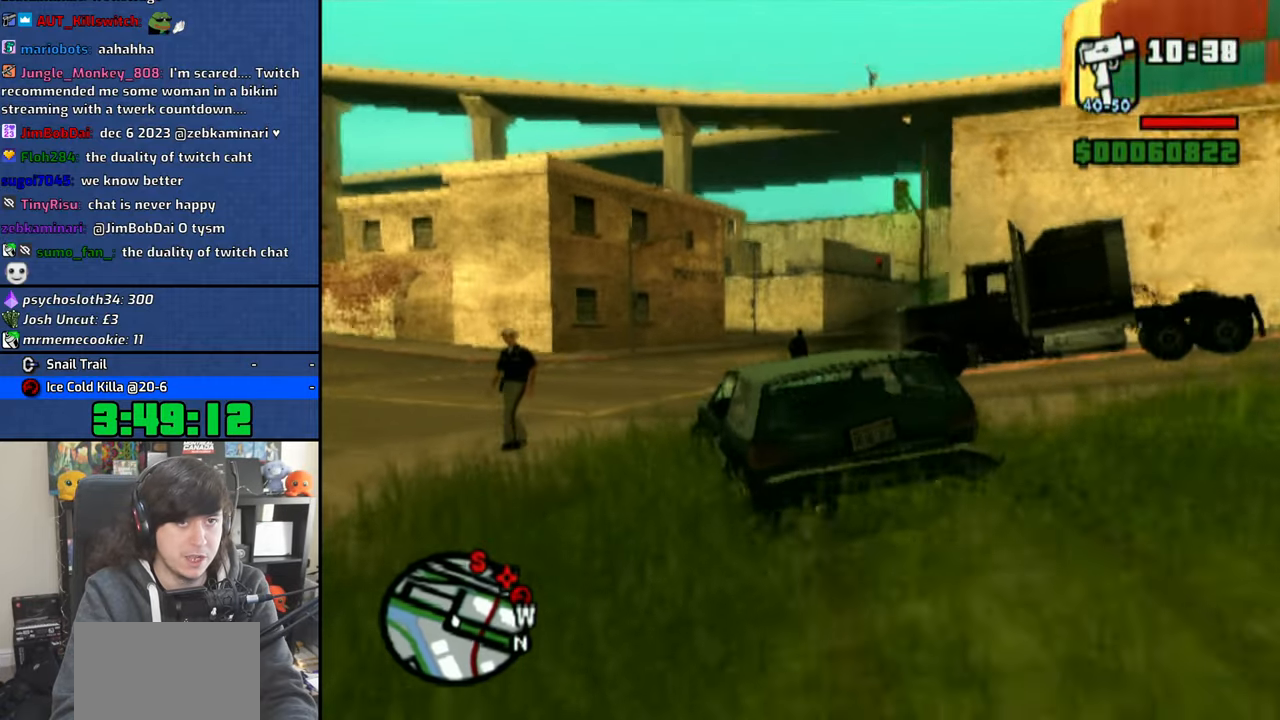
{"buttons": ["CROSS"], "left_stick": "right", "right_stick": "center", "events": [[216, "left_stick", "right"]]}
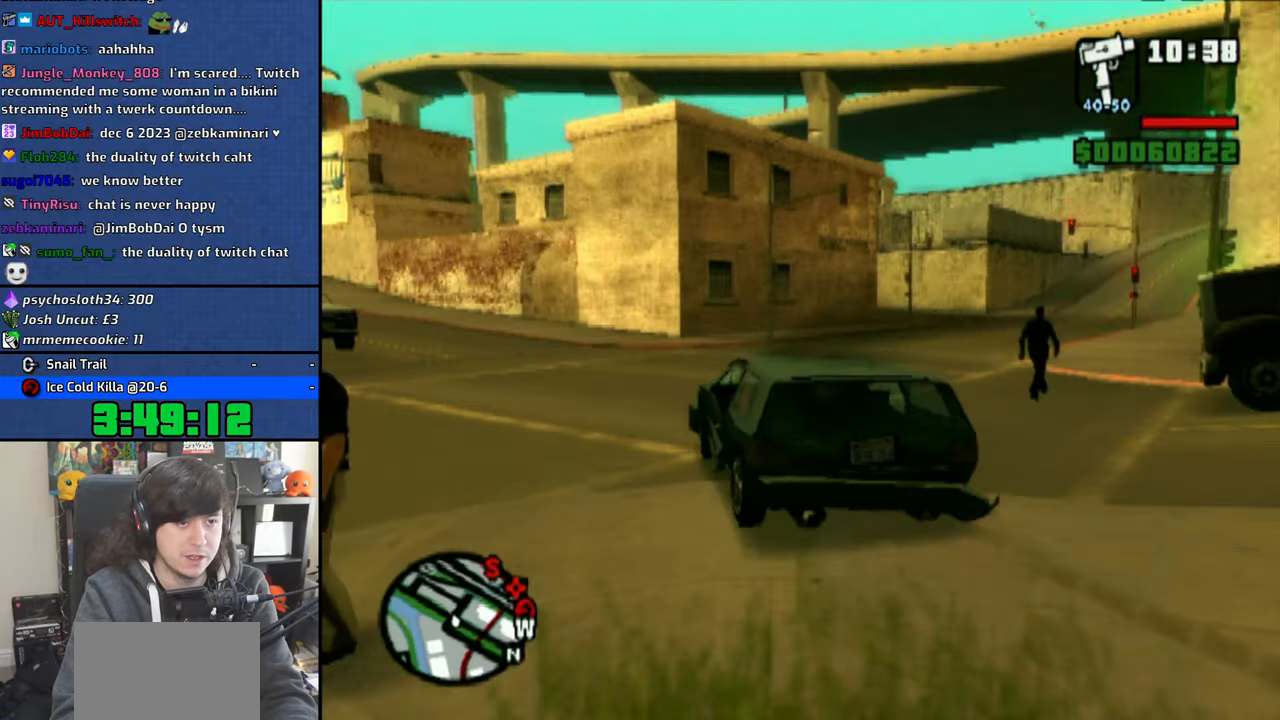
{"buttons": ["CROSS"], "left_stick": "right", "right_stick": "center", "events": []}
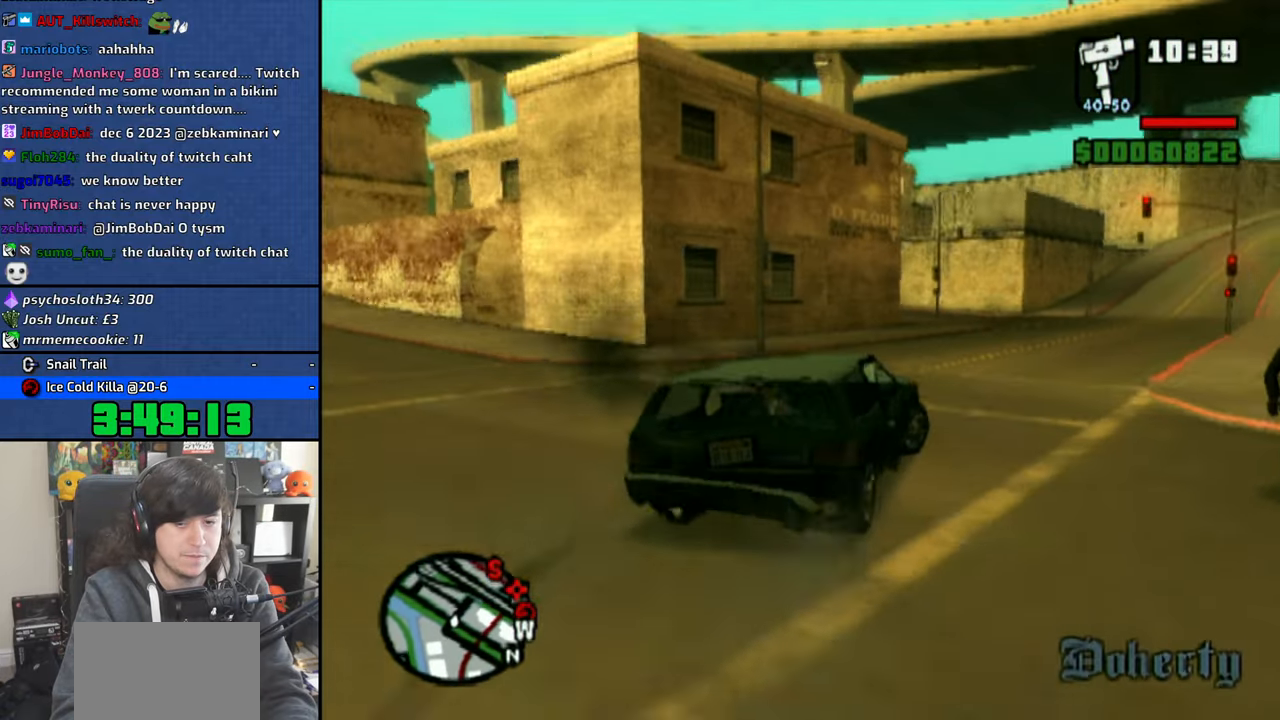
{"buttons": ["CROSS"], "left_stick": "center", "right_stick": "center", "events": [[66, "left_stick", "center"]]}